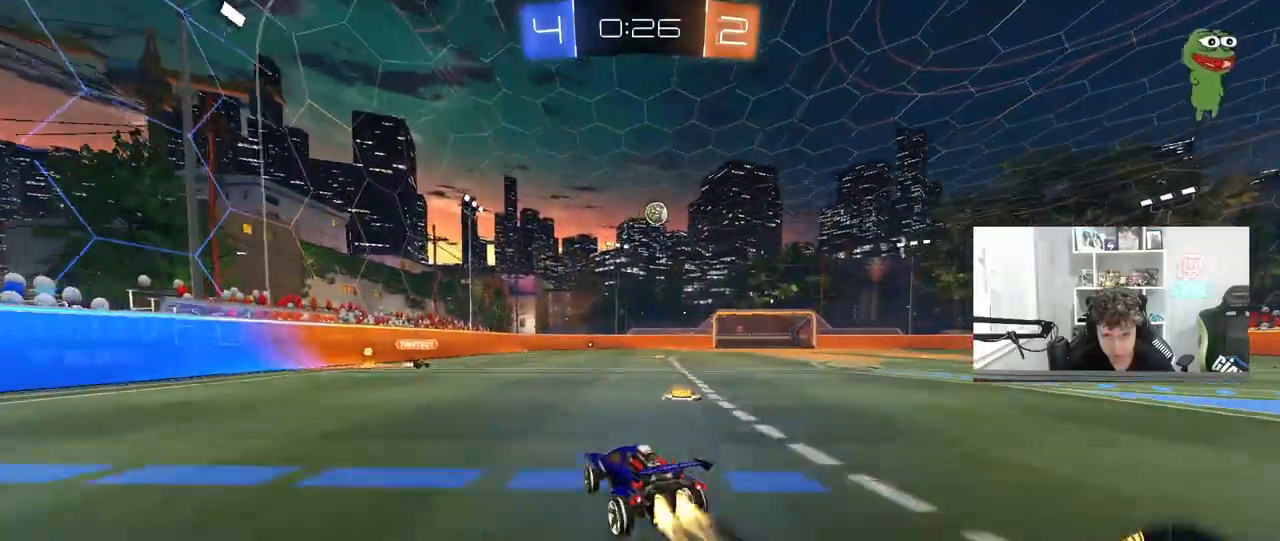
Gameplay with keyboard and mouse; each line is a JSON object with the keys and mouse buttons held at the frame after it. "events" lists presses ("down") and releases ("up") of "1", "2", "3", "4", "5", "a", "alt", "c", "caps_lock", "ctrl", "d", "e", "f", "g", "q", "r", "s", "shift", "space", "t", "tab", "v", "w", "x", "z", "mouse_left", "mouse_wheel" and "mouse_right" between this image and that frame as [ms after this image, input, new state], when the widget could be followed in between. "mouse_left", "mouse_wheel", "mouse_right" = the "left", "wheel", "right" buttons of the "mouse" list. No other keys are recorded. "wheel" means that the mouse wheel is clicked or scrolled. "mouse_move" is the direction in which the mouse moves at that frame (one of eight, or "still"), when it could be read.
{"keys": ["w"], "mouse": [], "mouse_move": "still", "events": [[17, "mouse_left", "down"], [100, "mouse_left", "up"], [250, "d", "up"]]}
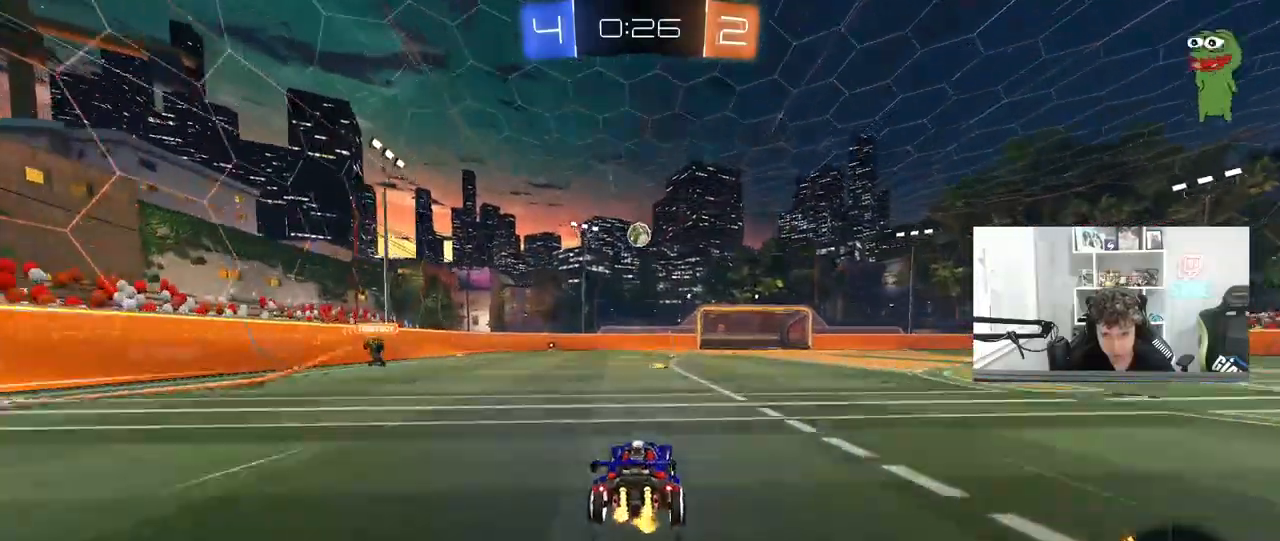
{"keys": ["w"], "mouse": [], "mouse_move": "still", "events": [[167, "a", "down"], [217, "a", "up"], [317, "mouse_left", "down"], [450, "mouse_left", "up"]]}
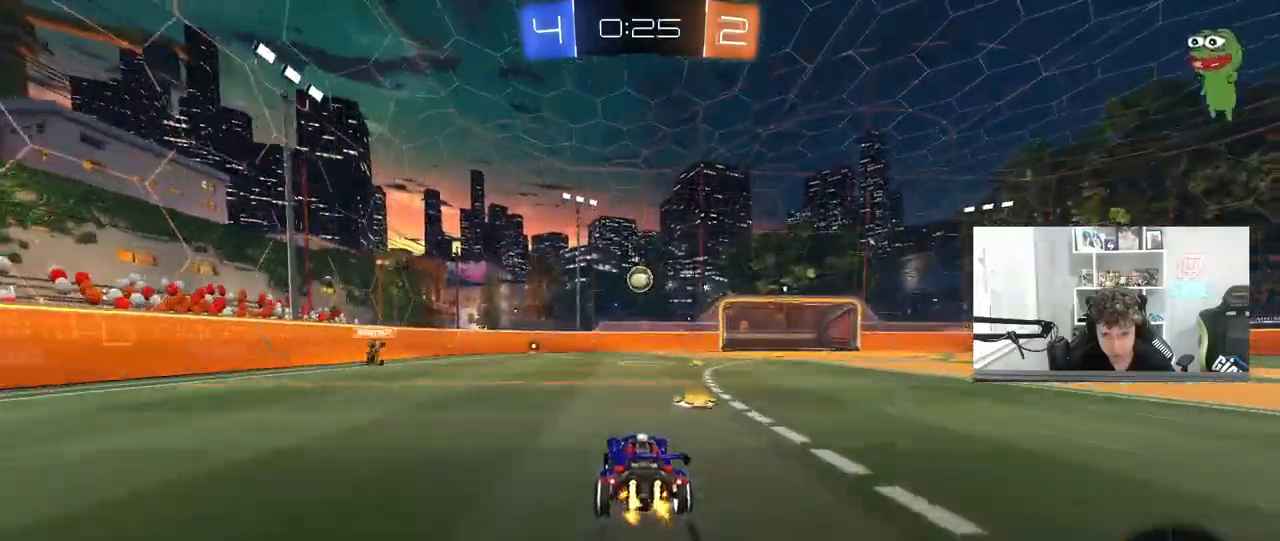
{"keys": ["shift"], "mouse": [], "mouse_move": "still", "events": [[83, "a", "down"], [133, "a", "up"], [233, "d", "down"], [283, "mouse_right", "down"], [333, "w", "up"], [367, "a", "down"], [367, "s", "down"], [417, "d", "up"], [417, "shift", "down"], [467, "a", "up"], [467, "mouse_right", "up"], [467, "s", "up"]]}
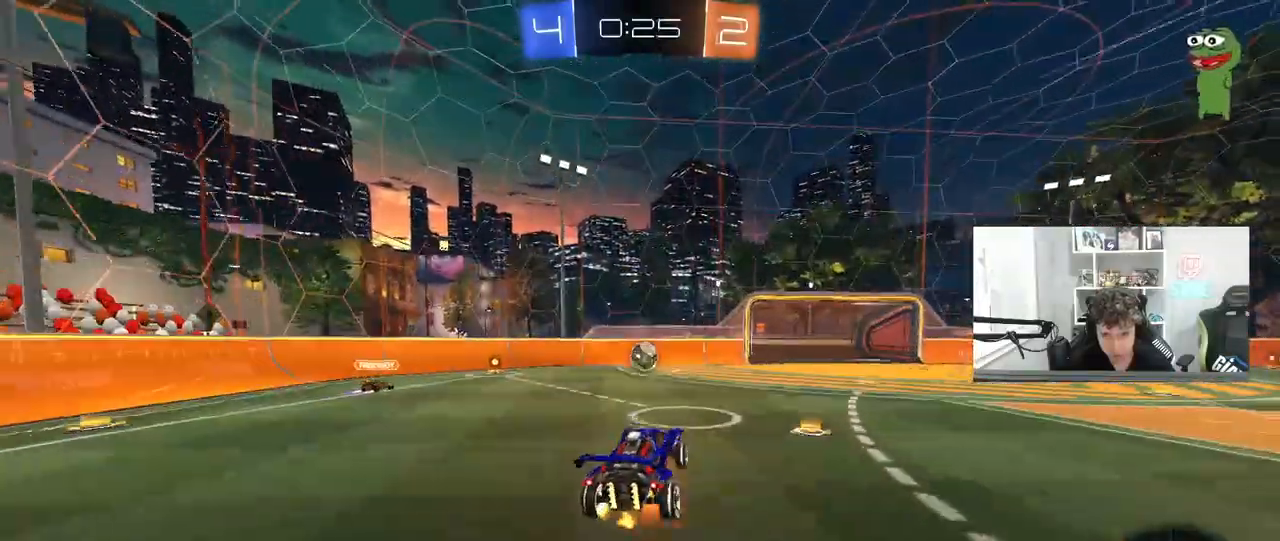
{"keys": ["a", "shift"], "mouse": ["left"], "mouse_move": "still", "events": [[17, "mouse_right", "down"], [17, "shift", "up"], [67, "mouse_left", "down"], [100, "a", "down"], [100, "shift", "down"], [200, "mouse_right", "up"], [200, "w", "down"], [250, "w", "up"], [300, "mouse_left", "up"], [350, "w", "down"], [433, "mouse_left", "down"], [483, "w", "up"]]}
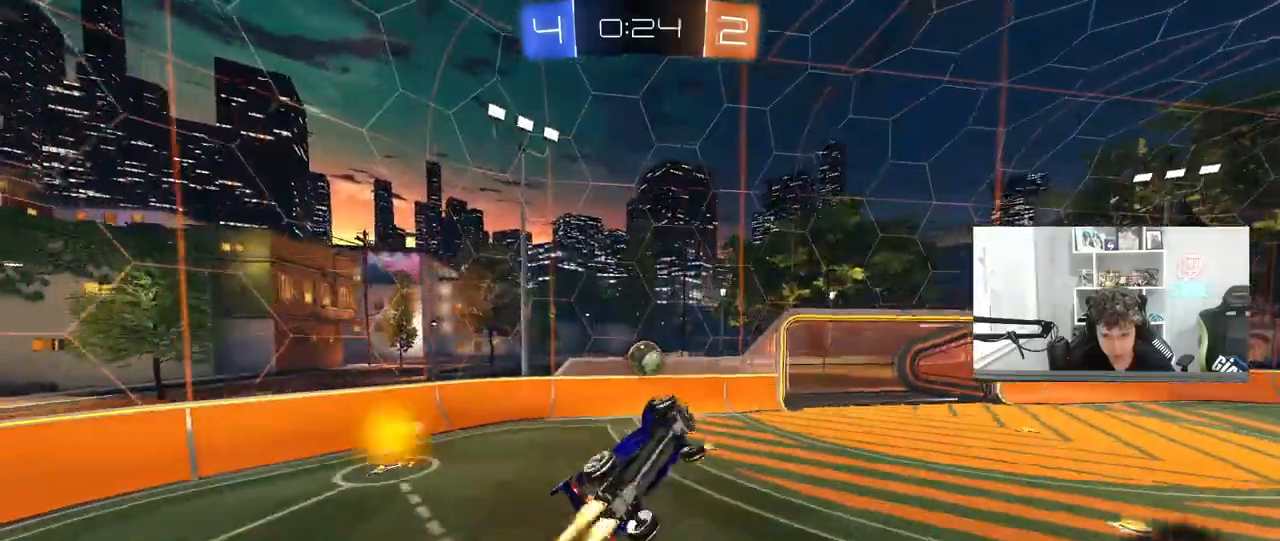
{"keys": [], "mouse": ["left"], "mouse_move": "still", "events": [[33, "mouse_left", "up"], [83, "s", "down"], [267, "mouse_left", "down"], [317, "d", "down"], [367, "a", "up"], [367, "shift", "up"], [400, "mouse_left", "up"], [400, "s", "up"], [450, "d", "up"], [500, "mouse_left", "down"]]}
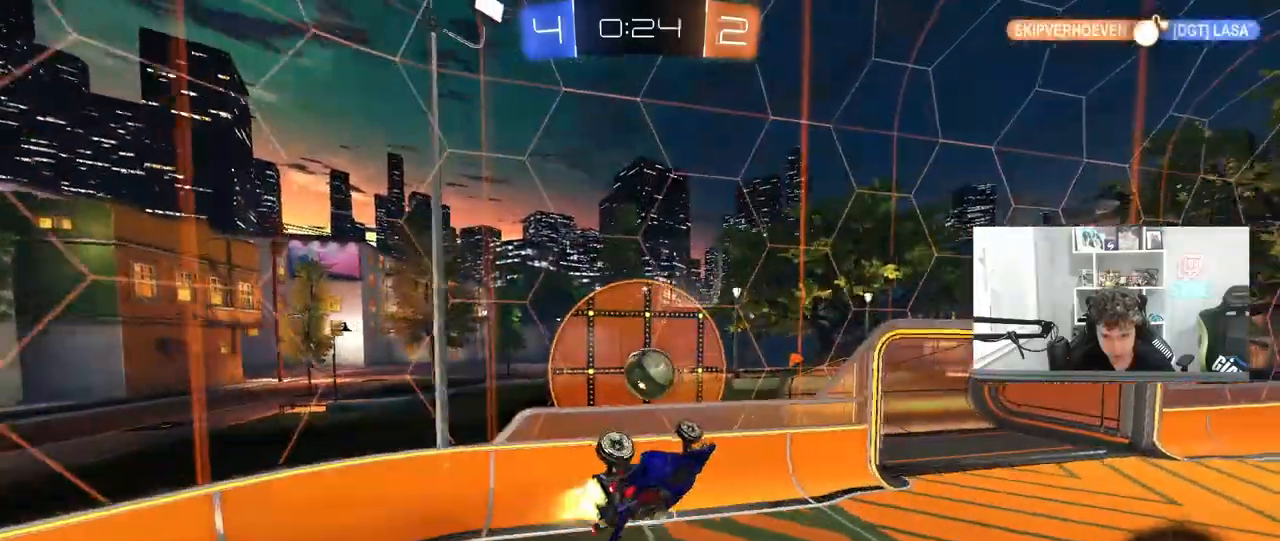
{"keys": ["w"], "mouse": [], "mouse_move": "still", "events": [[133, "mouse_left", "up"], [333, "w", "down"]]}
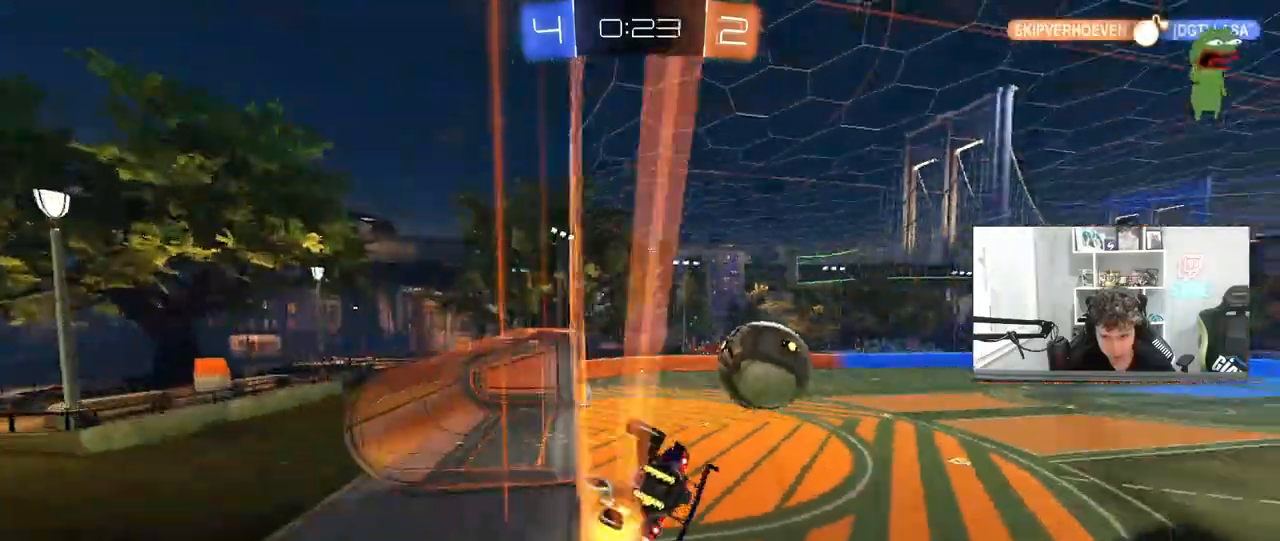
{"keys": ["a", "s", "shift"], "mouse": ["left"], "mouse_move": "still", "events": [[17, "a", "down"], [150, "a", "up"], [200, "d", "down"], [250, "d", "up"], [250, "mouse_left", "down"], [250, "mouse_right", "down"], [250, "w", "up"], [300, "shift", "down"], [350, "a", "down"], [350, "s", "down"], [483, "mouse_right", "up"]]}
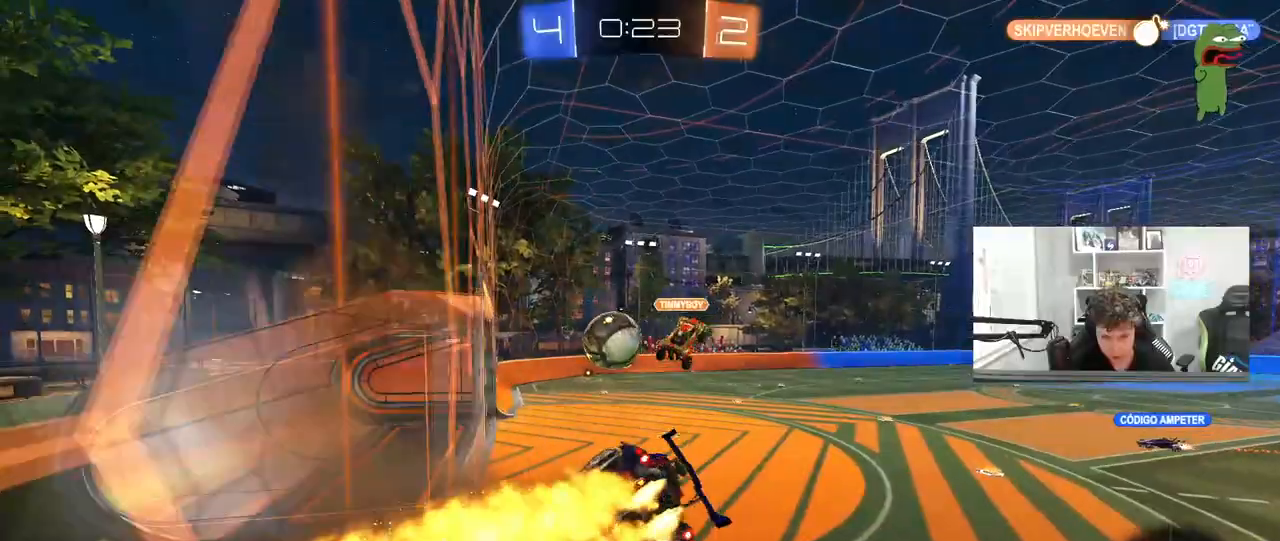
{"keys": [], "mouse": [], "mouse_move": "still", "events": [[33, "shift", "up"], [133, "s", "up"], [167, "a", "up"], [267, "mouse_left", "up"], [400, "d", "down"], [450, "d", "up"]]}
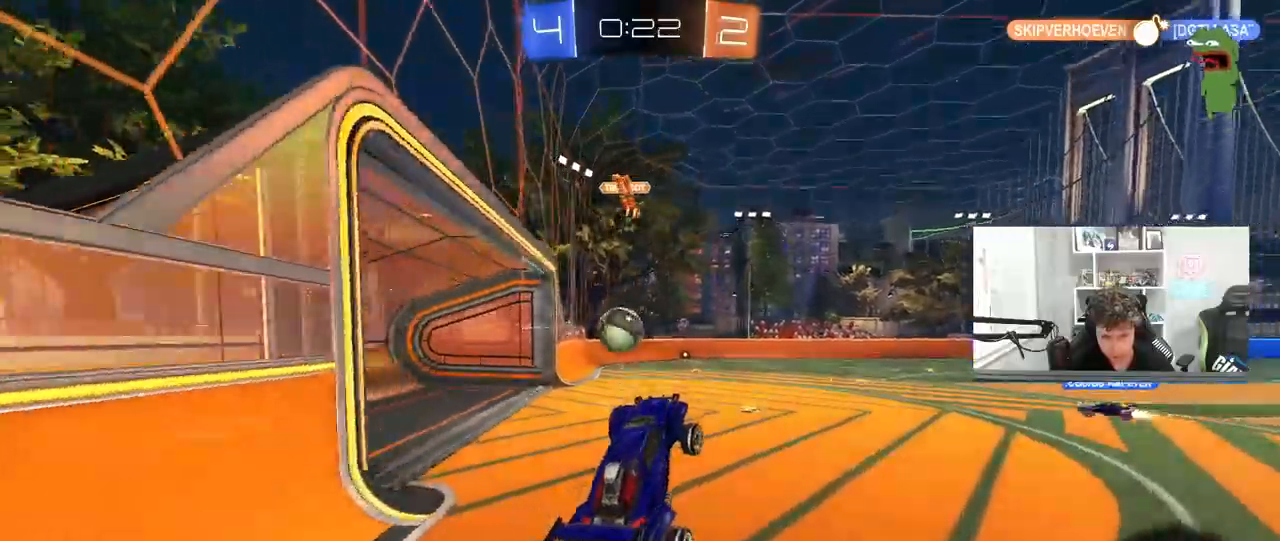
{"keys": ["w"], "mouse": ["left"], "mouse_move": "still", "events": [[83, "mouse_left", "down"], [83, "w", "down"], [133, "mouse_right", "down"], [333, "a", "down"], [333, "mouse_right", "up"], [467, "a", "up"]]}
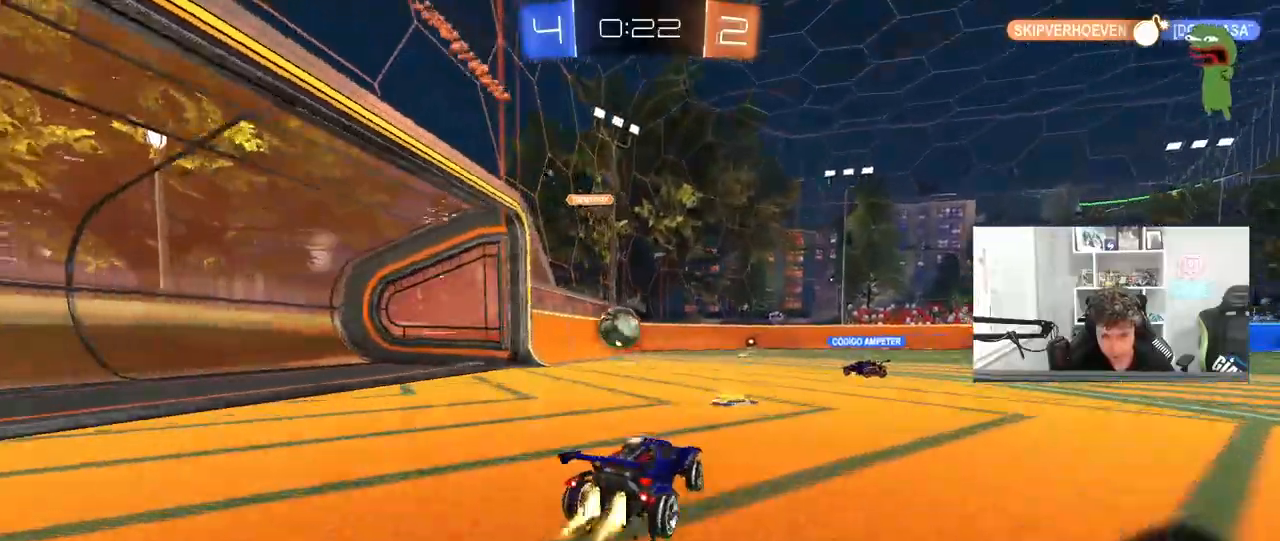
{"keys": ["w"], "mouse": [], "mouse_move": "still", "events": [[100, "a", "down"], [150, "mouse_left", "up"], [250, "a", "up"]]}
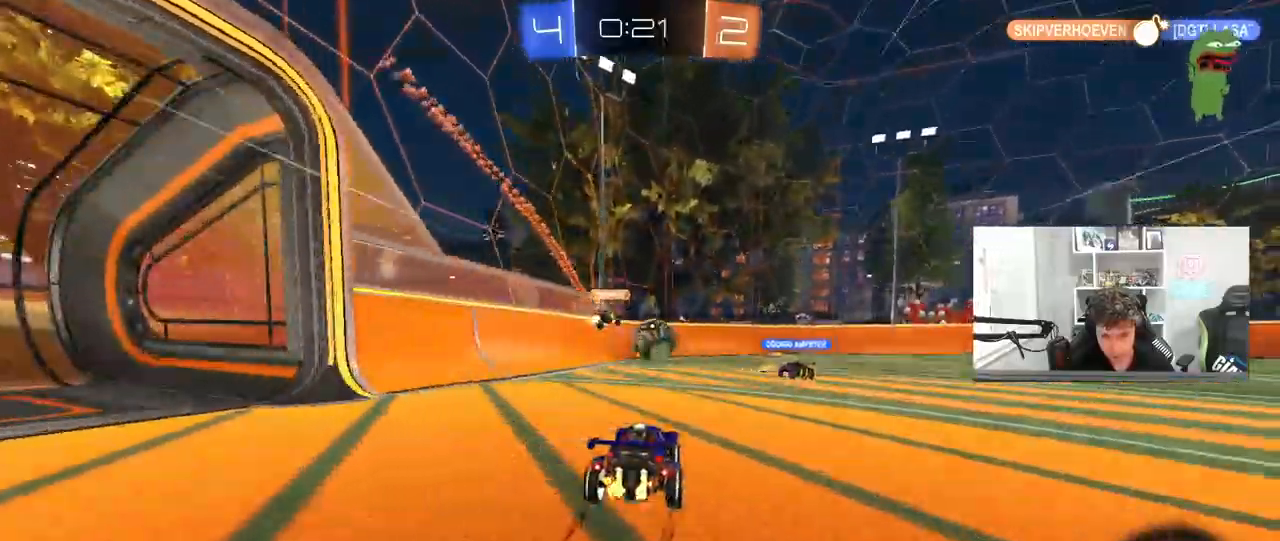
{"keys": ["w"], "mouse": [], "mouse_move": "still", "events": [[133, "d", "down"], [267, "d", "up"]]}
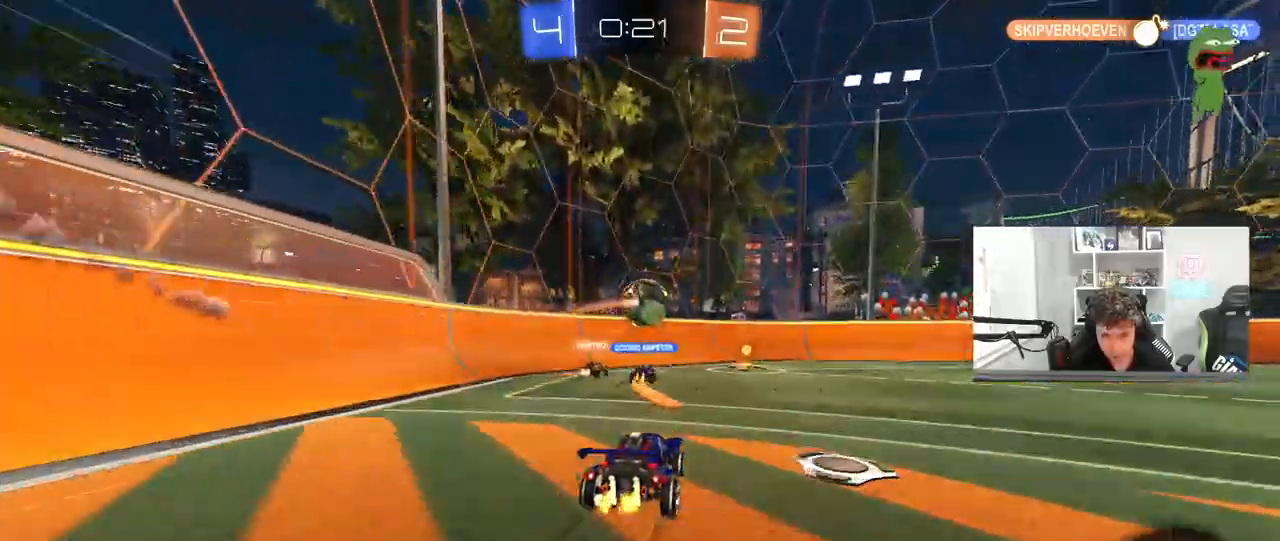
{"keys": ["d", "w"], "mouse": [], "mouse_move": "still", "events": [[367, "d", "down"]]}
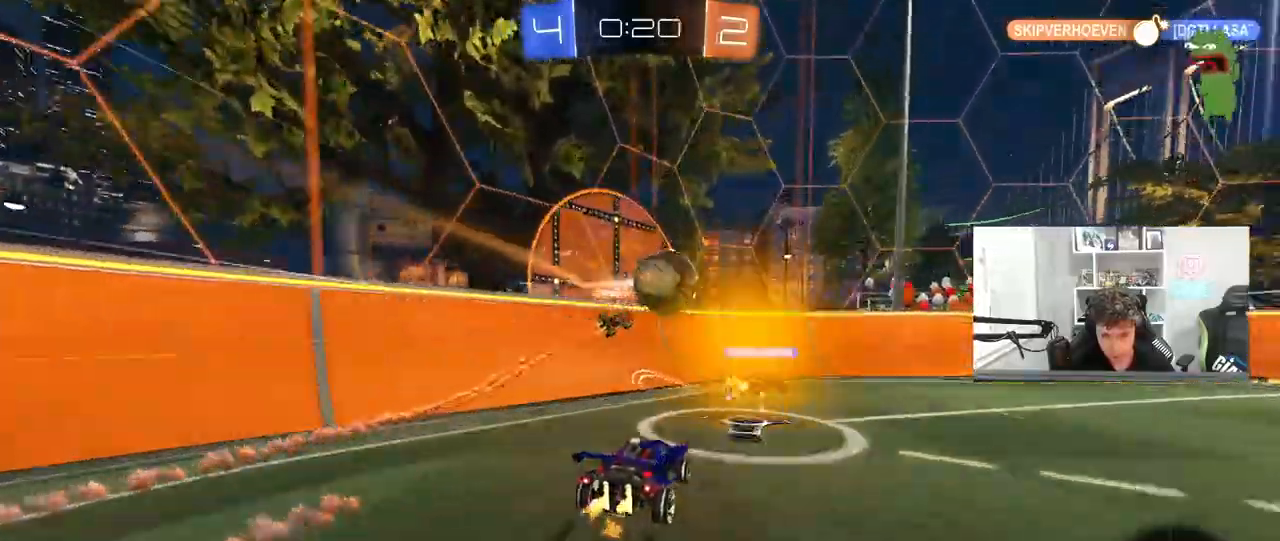
{"keys": ["a"], "mouse": [], "mouse_move": "still", "events": [[250, "d", "up"], [300, "d", "down"], [333, "w", "up"], [483, "a", "down"], [483, "d", "up"]]}
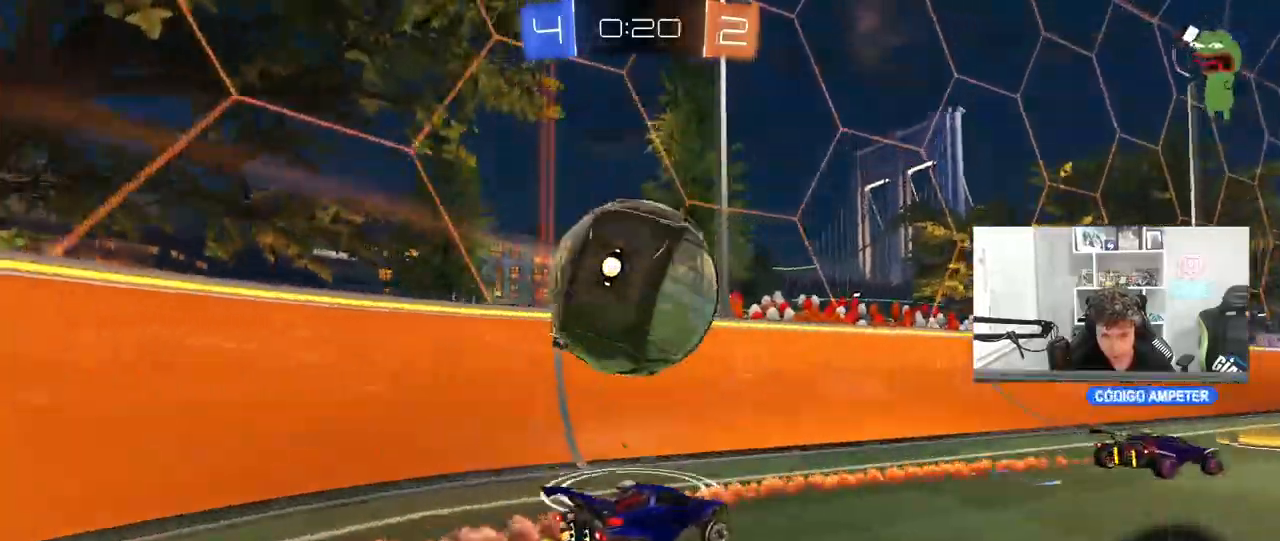
{"keys": ["d", "shift", "w"], "mouse": [], "mouse_move": "still", "events": [[83, "a", "up"], [117, "a", "down"], [117, "w", "down"], [367, "a", "up"], [367, "d", "down"], [400, "w", "up"], [450, "w", "down"], [500, "shift", "down"]]}
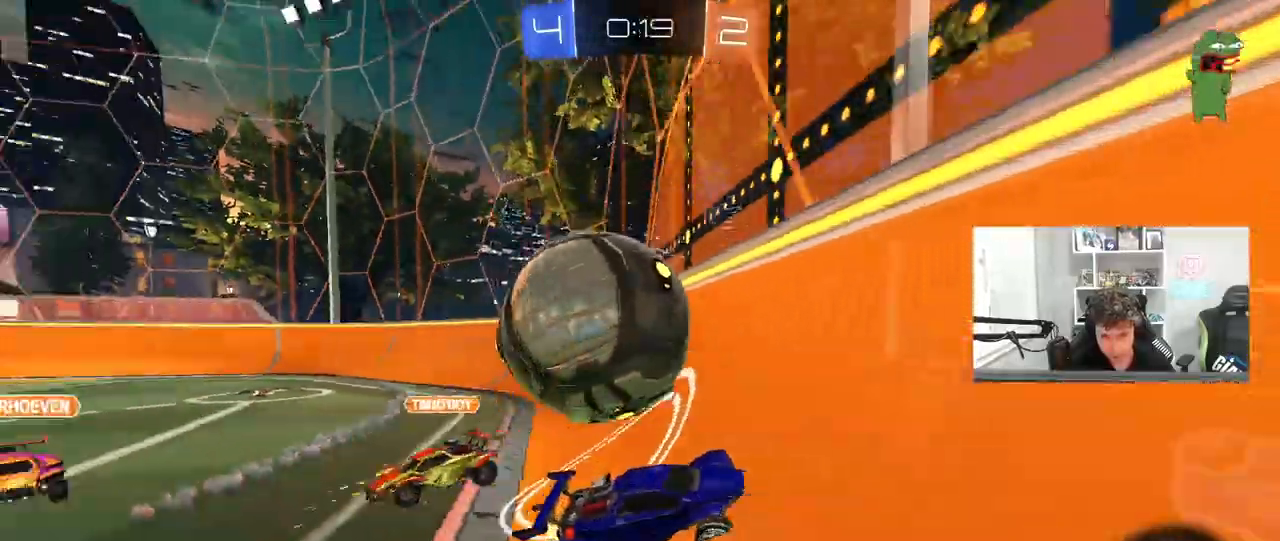
{"keys": ["d", "w"], "mouse": [], "mouse_move": "still", "events": [[100, "shift", "up"], [283, "d", "up"], [383, "d", "down"]]}
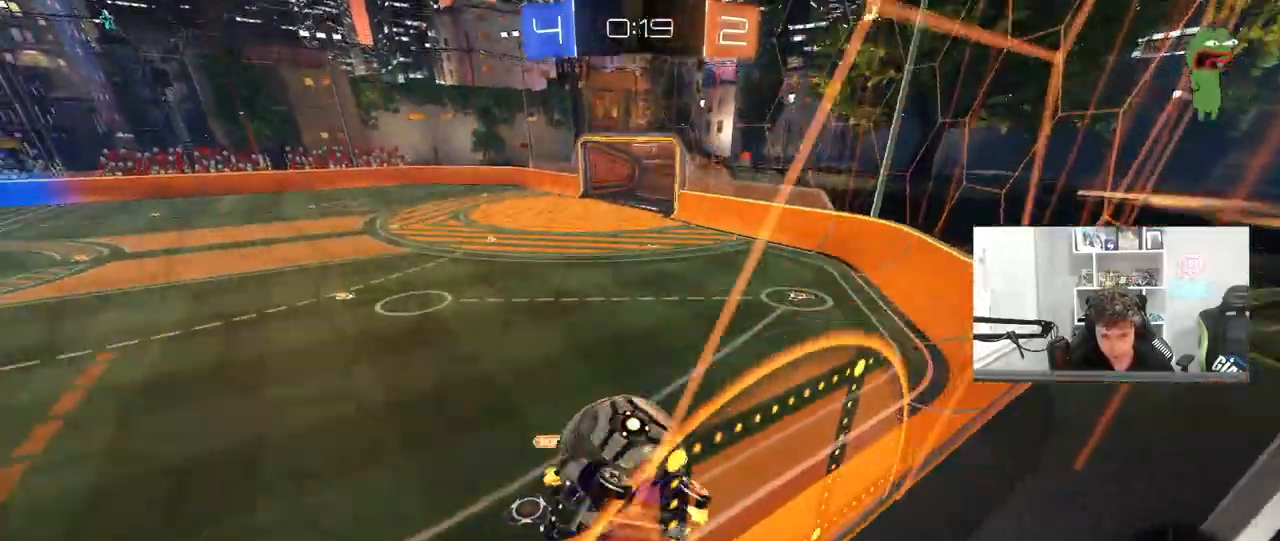
{"keys": ["a"], "mouse": ["right"], "mouse_move": "still", "events": [[17, "shift", "down"], [150, "shift", "up"], [383, "d", "up"], [433, "a", "down"], [483, "mouse_right", "down"], [483, "w", "up"]]}
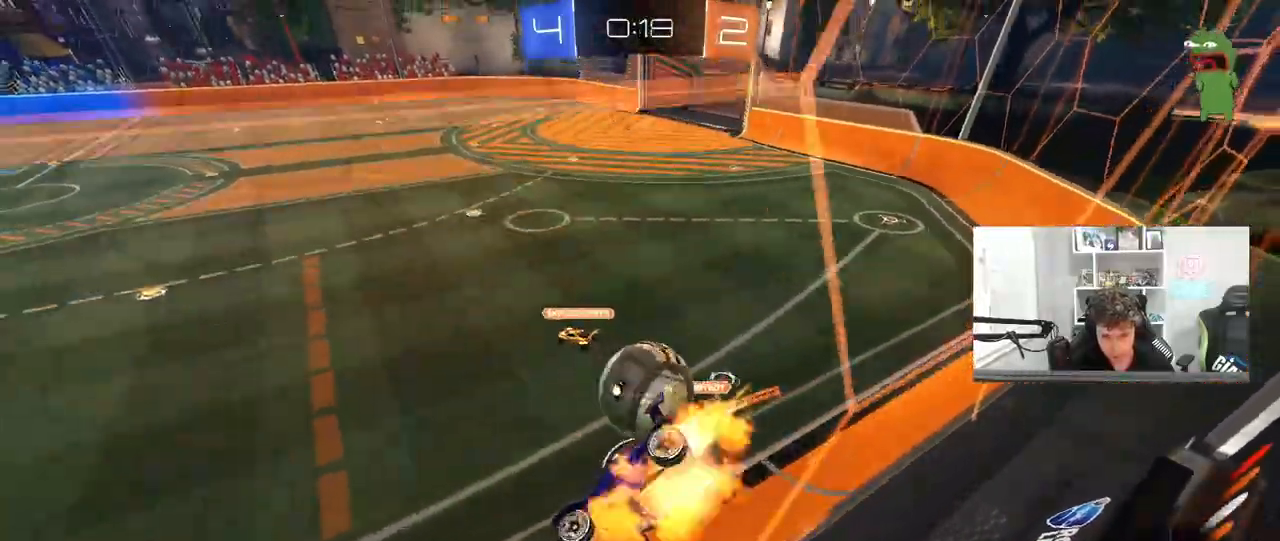
{"keys": ["w"], "mouse": [], "mouse_move": "still", "events": [[33, "mouse_left", "down"], [83, "a", "up"], [83, "s", "down"], [117, "mouse_left", "up"], [167, "a", "down"], [217, "mouse_right", "up"], [217, "shift", "down"], [267, "s", "up"], [350, "shift", "up"], [400, "w", "down"], [450, "a", "up"]]}
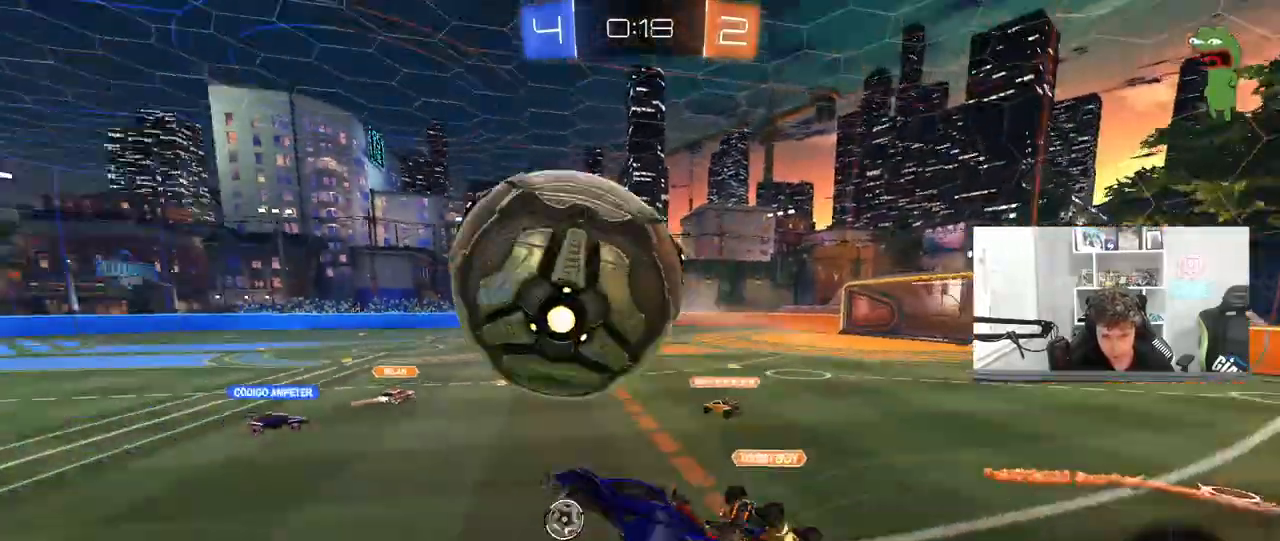
{"keys": ["w"], "mouse": ["left", "right"], "mouse_move": "still", "events": [[233, "mouse_left", "down"], [233, "mouse_right", "down"], [383, "mouse_right", "up"], [467, "mouse_right", "down"]]}
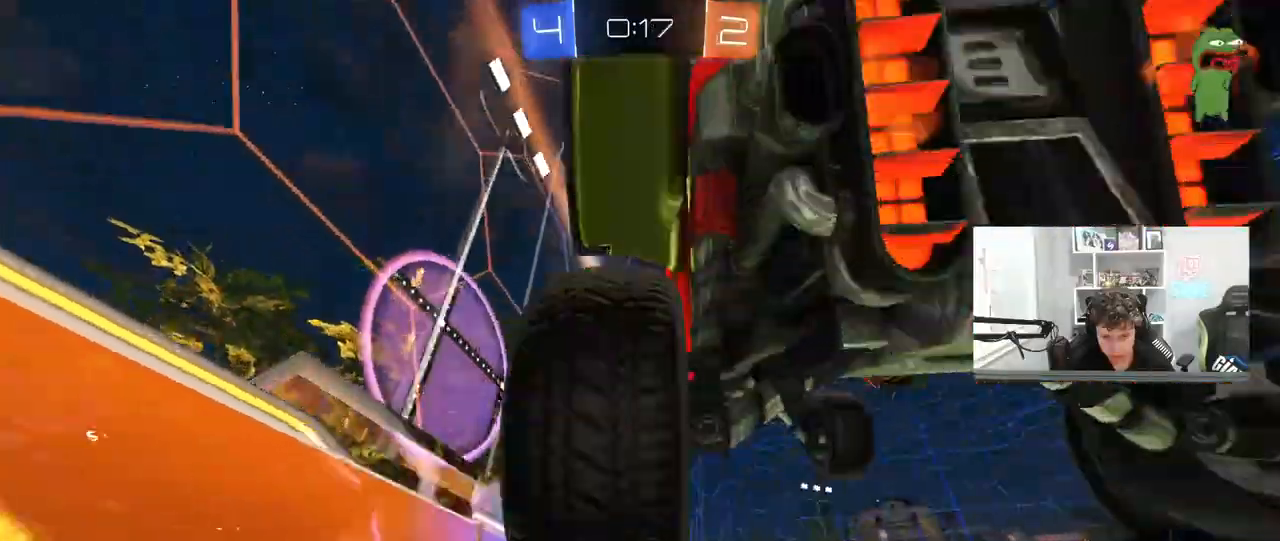
{"keys": ["w"], "mouse": [], "mouse_move": "still"}